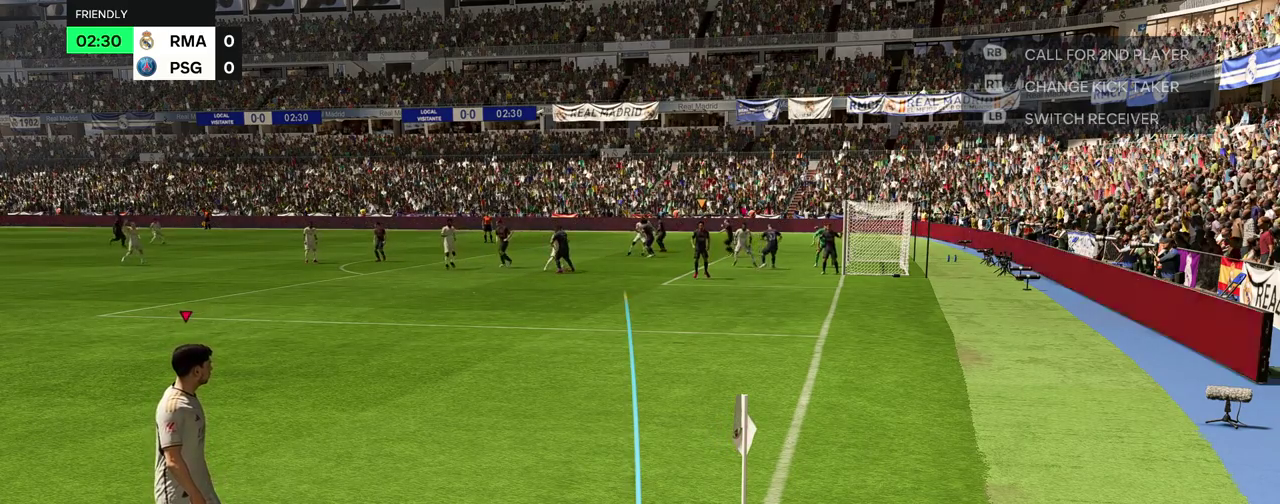
Gameplay with a controller (PlayStation layout); each line is a JSON object with the inputs held at the frame after it (dt_ms = milliseconds from this image to that frame). "events" lists button and stick changes between this image and that frame as [ms after this image, input, new state], when the widget could be followed in between. Not read: R3 right_stick.
{"dt_ms": 500, "buttons": ["L1"], "left_stick": "center", "events": [[283, "L1", "down"]]}
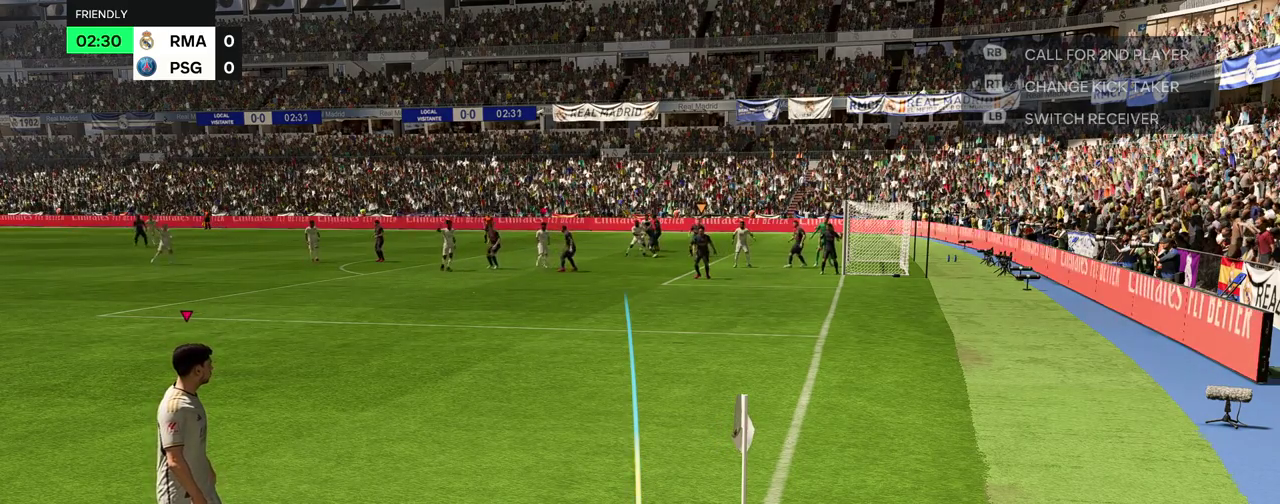
{"dt_ms": 700, "buttons": ["L1"], "left_stick": "center", "events": [[33, "L1", "up"], [650, "L1", "down"]]}
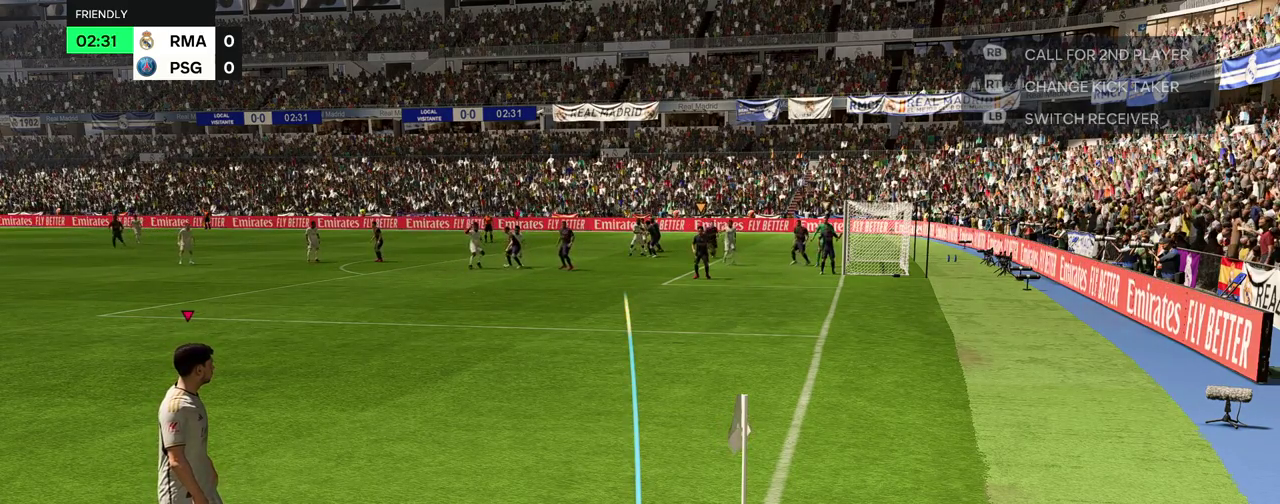
{"dt_ms": 300, "buttons": [], "left_stick": "center", "events": [[150, "L1", "up"]]}
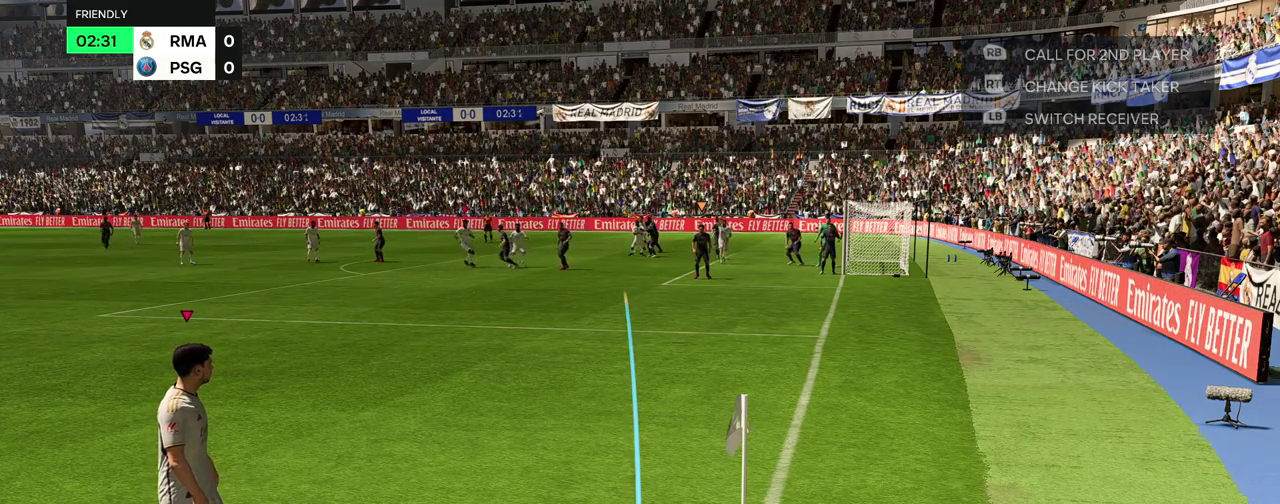
{"dt_ms": 500, "buttons": [], "left_stick": "center", "events": []}
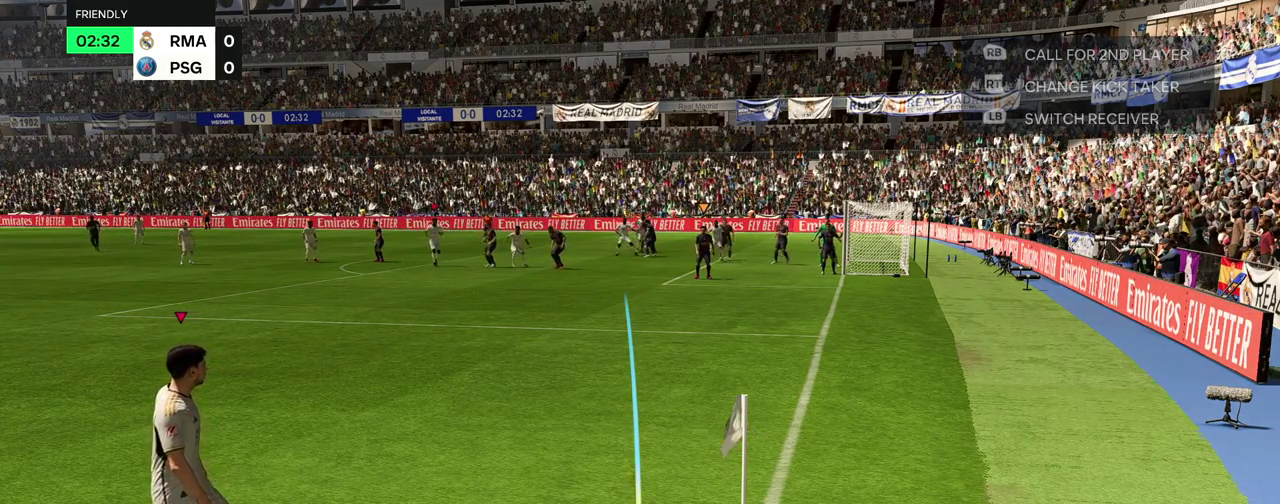
{"dt_ms": 600, "buttons": [], "left_stick": "center", "events": []}
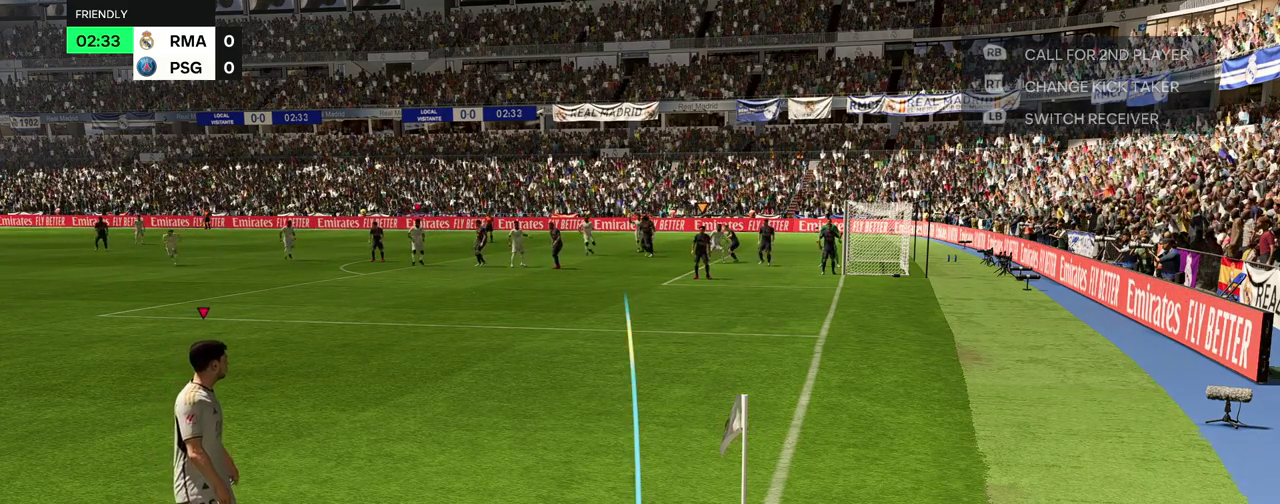
{"dt_ms": 400, "buttons": ["L1"], "left_stick": "center", "events": [[333, "L1", "down"]]}
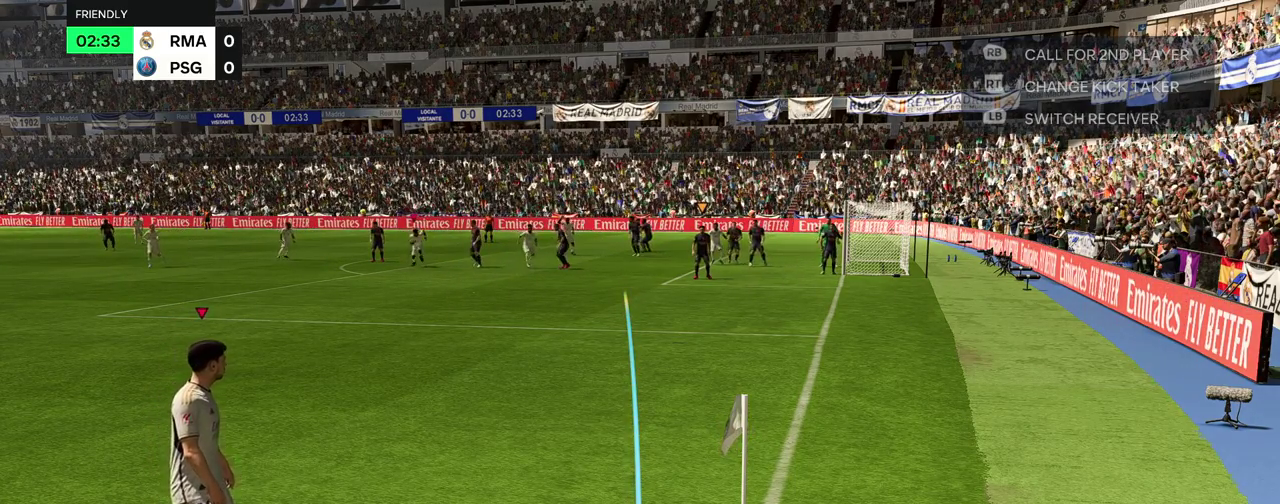
{"dt_ms": 500, "buttons": [], "left_stick": "center", "events": [[83, "L1", "up"]]}
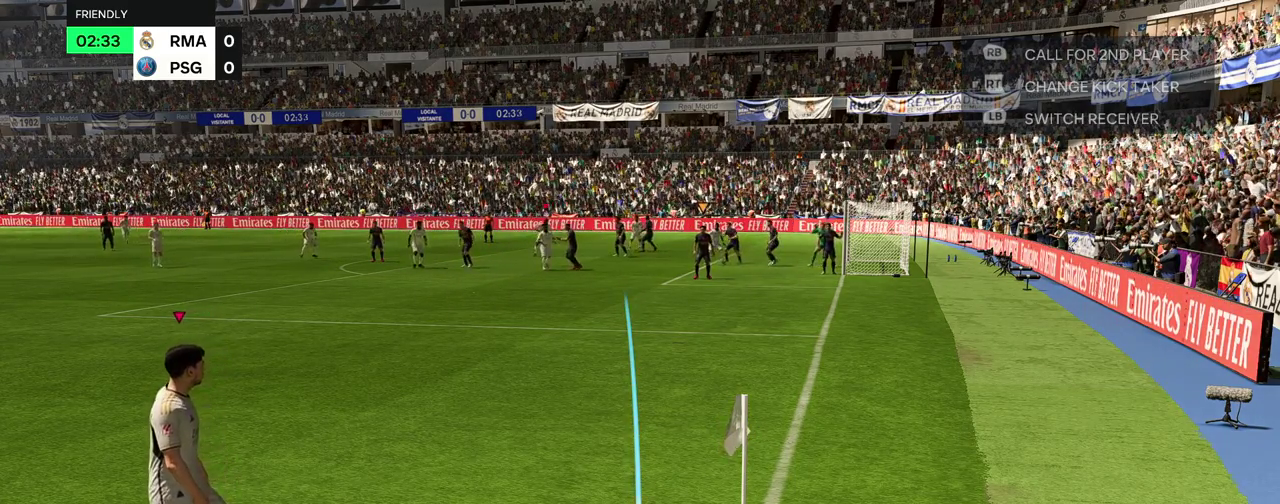
{"dt_ms": 500, "buttons": [], "left_stick": "center", "events": []}
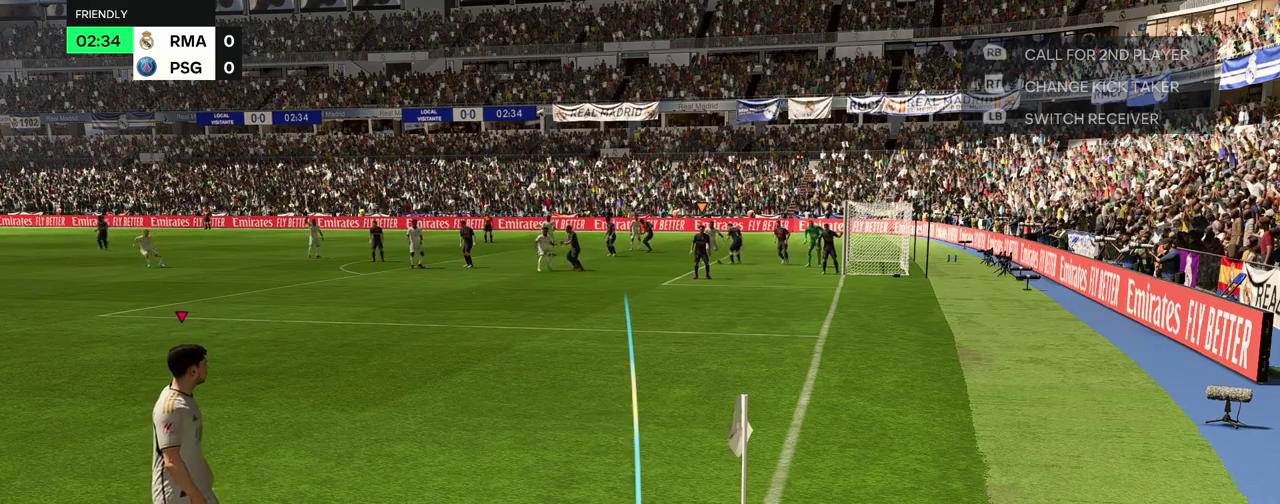
{"dt_ms": 500, "buttons": [], "left_stick": "center", "events": []}
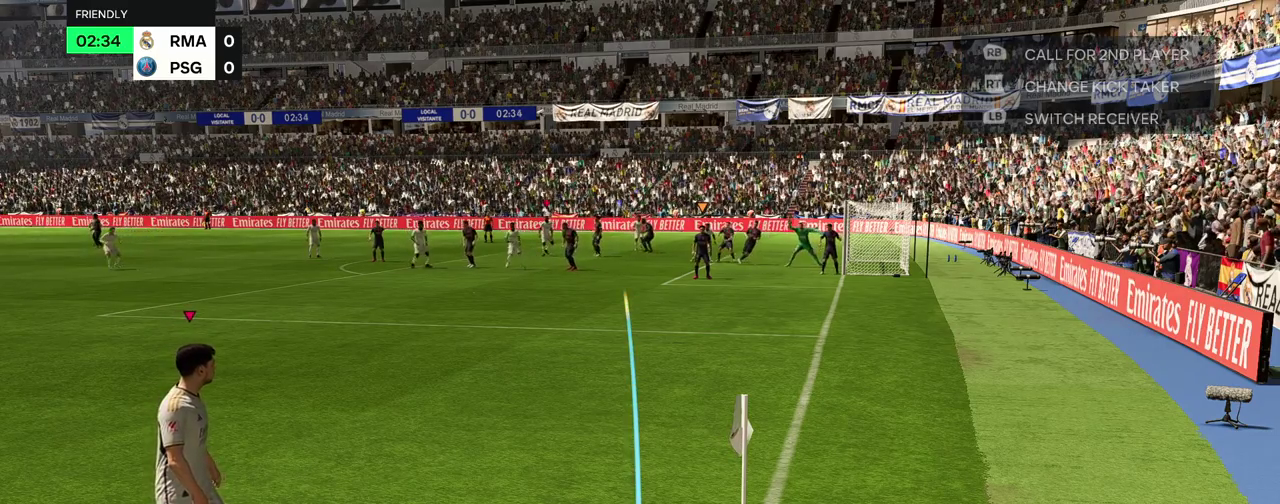
{"dt_ms": 300, "buttons": ["L1"], "left_stick": "center", "events": [[300, "L1", "down"]]}
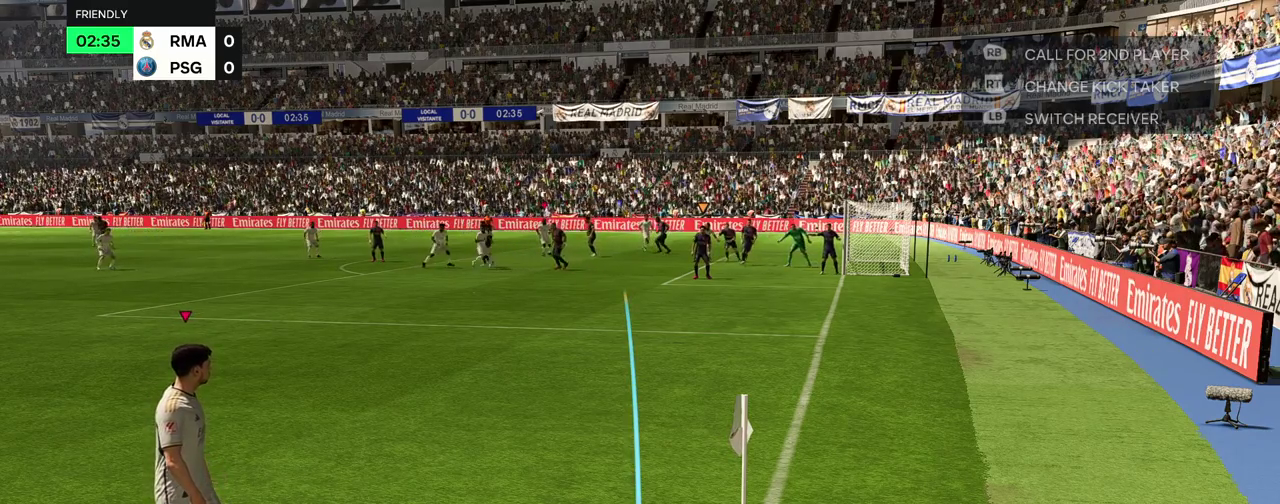
{"dt_ms": 700, "buttons": [], "left_stick": "center", "events": [[133, "L1", "up"]]}
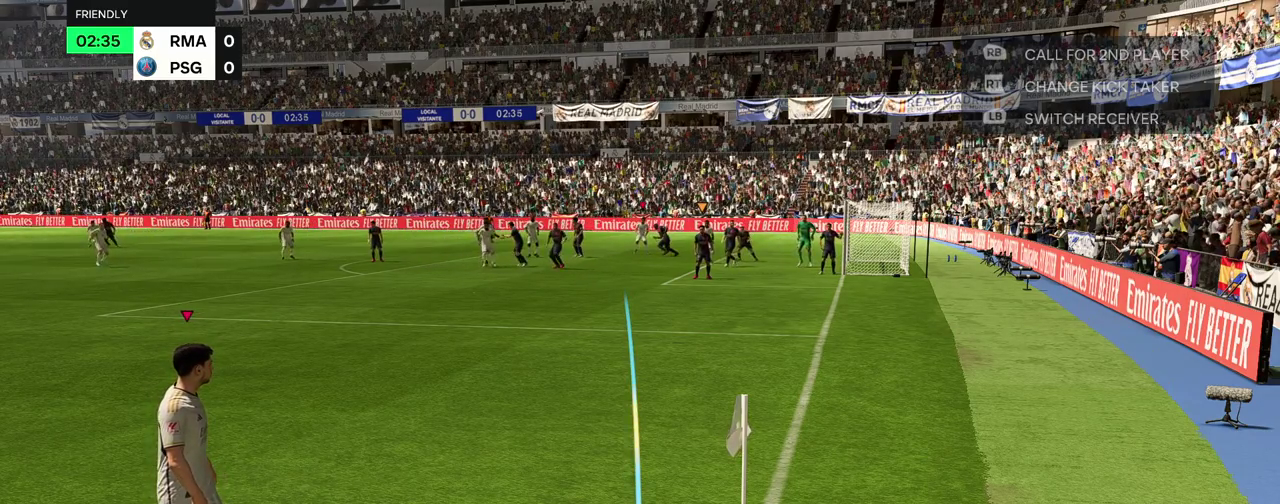
{"dt_ms": 500, "buttons": [], "left_stick": "center", "events": []}
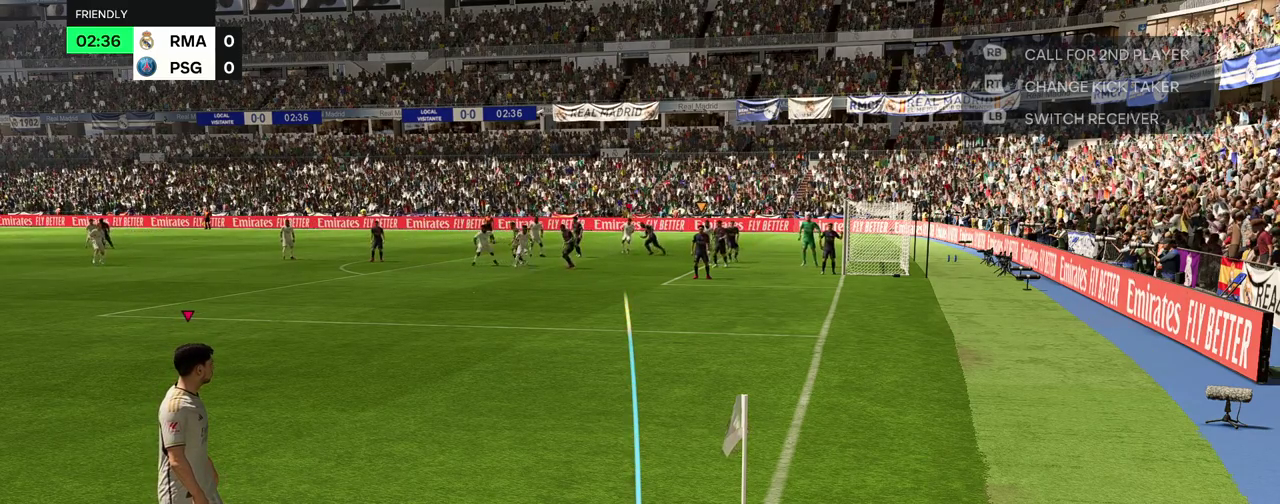
{"dt_ms": 700, "buttons": [], "left_stick": "center", "events": [[550, "L1", "down"], [667, "L1", "up"]]}
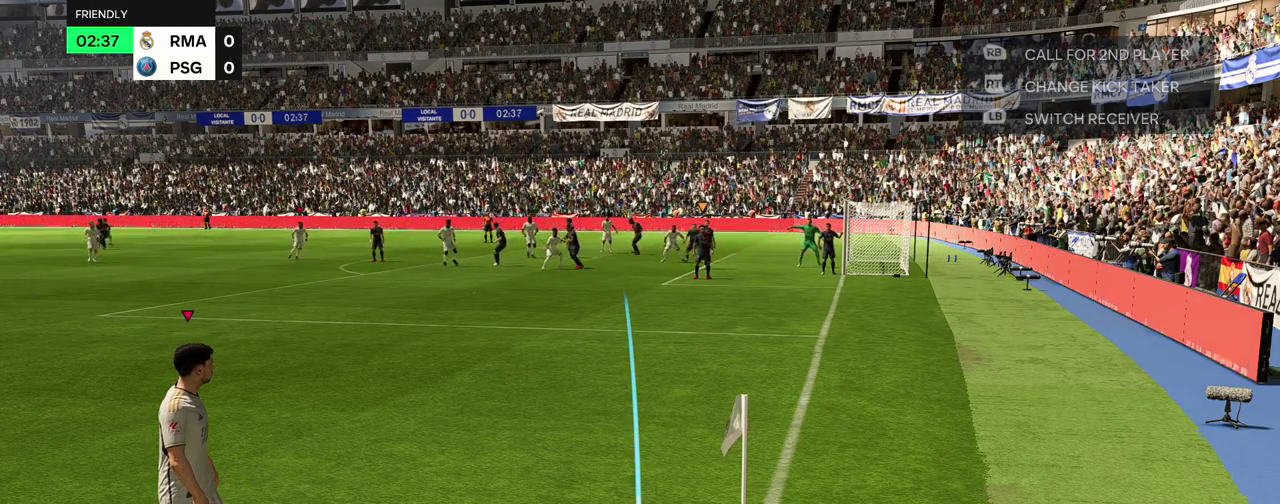
{"dt_ms": 300, "buttons": [], "left_stick": "center", "events": []}
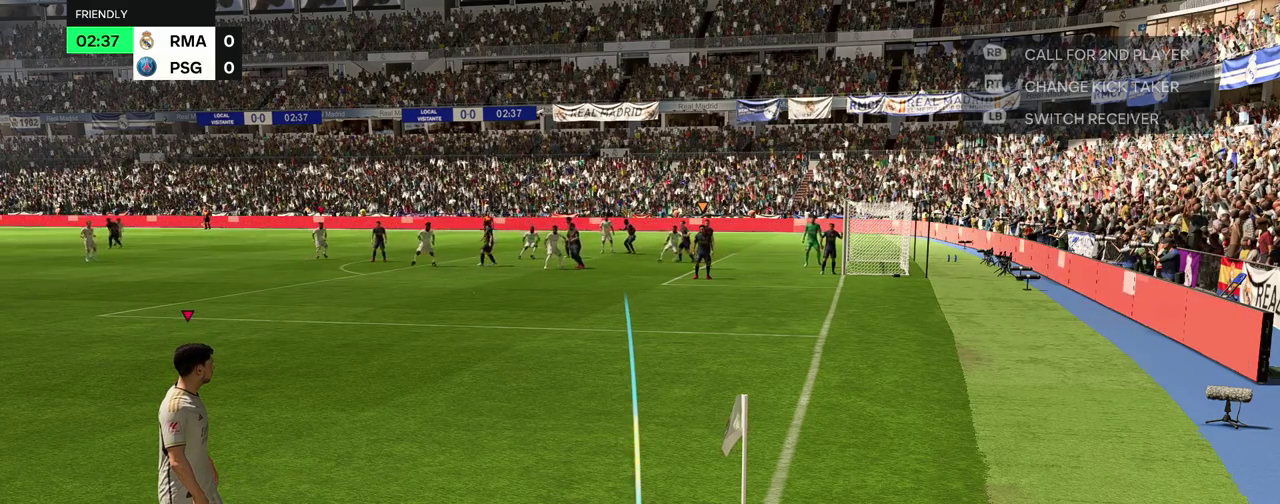
{"dt_ms": 500, "buttons": [], "left_stick": "center", "events": [[333, "L1", "down"], [450, "L1", "up"]]}
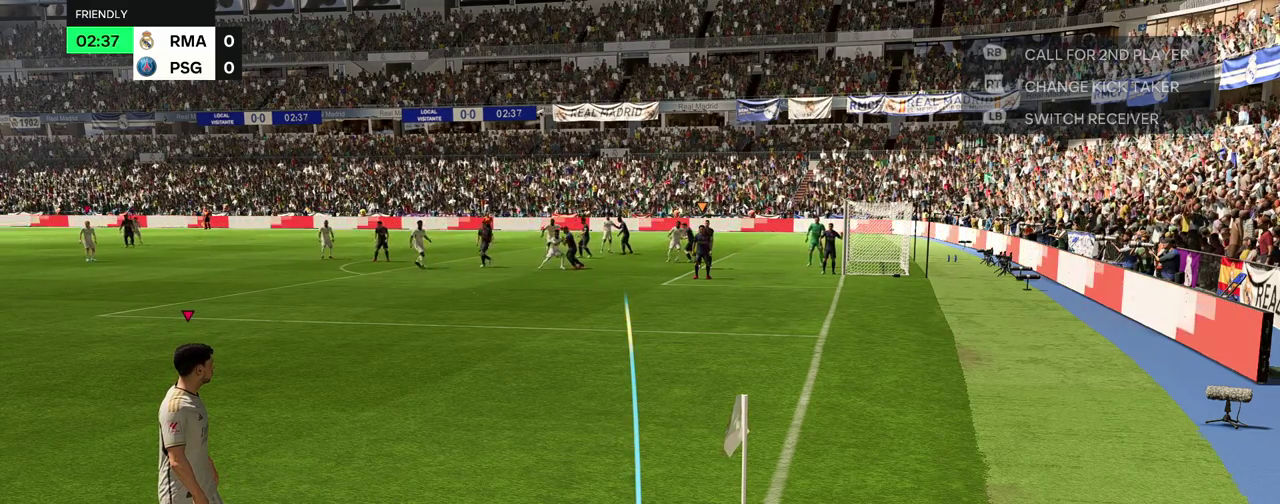
{"dt_ms": 500, "buttons": ["L1"], "left_stick": "center", "events": [[450, "L1", "down"]]}
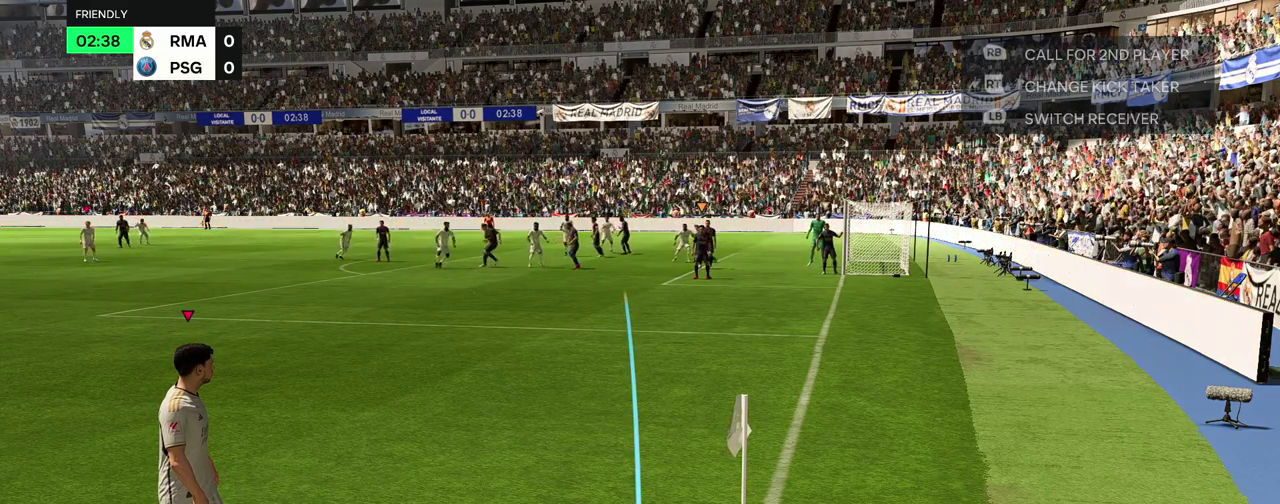
{"dt_ms": 500, "buttons": [], "left_stick": "center", "events": [[67, "L1", "up"]]}
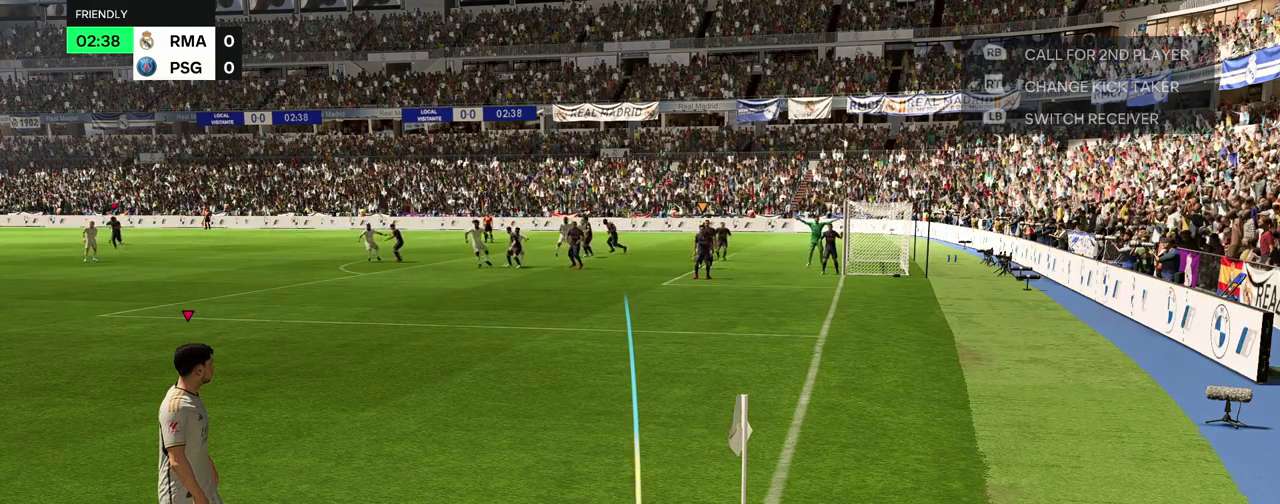
{"dt_ms": 400, "buttons": ["L1"], "left_stick": "center", "events": [[333, "L1", "down"]]}
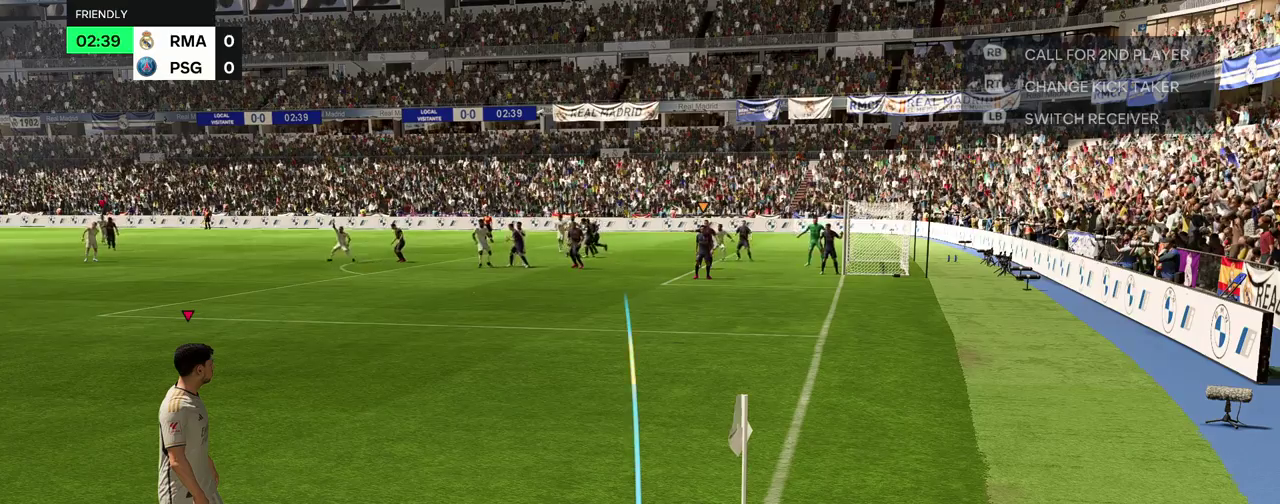
{"dt_ms": 600, "buttons": [], "left_stick": "center", "events": [[33, "L1", "up"]]}